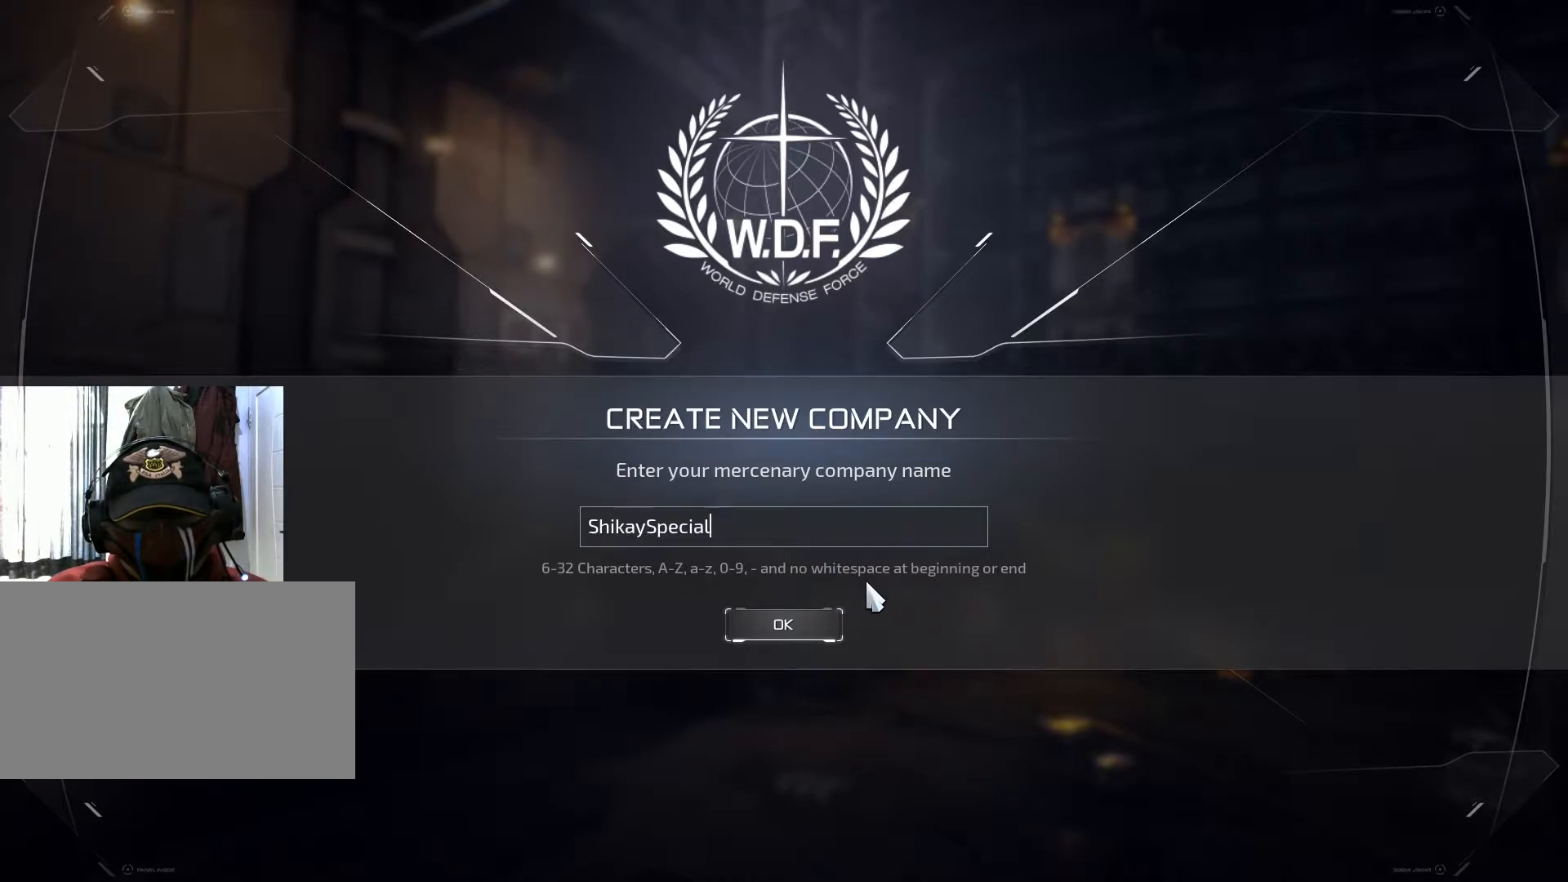
Gameplay with keyboard and mouse; each line is a JSON object with the keys and mouse buttons held at the frame after it. "events" lists presses ("down") and releases ("up") of "1", "2", "3", "4", "5", "a", "alt", "b", "c", "ctrl", "d", "e", "f", "g", "q", "r", "s", "shift", "space", "t", "tab", "v", "w", "x", "z", "mouse_left", "mouse_wheel", "mouse_right", "mouse_mb4" and "mouse_mb5" between this image and that frame as [ms after this image, input, new state], when the widget could be followed in between. "mouse_left", "mouse_wheel", "mouse_right", "mouse_mb4", "mouse_mb5" = the "left", "wheel", "right", "mb4", "mb5" buttons of the "mouse" list. No other keys are recorded. "wheel" means that the mouse wheel is clicked or scrolled. Not read: mouse_move.
{"keys": ["shift"], "mouse": [], "events": [[501, "shift", "down"]]}
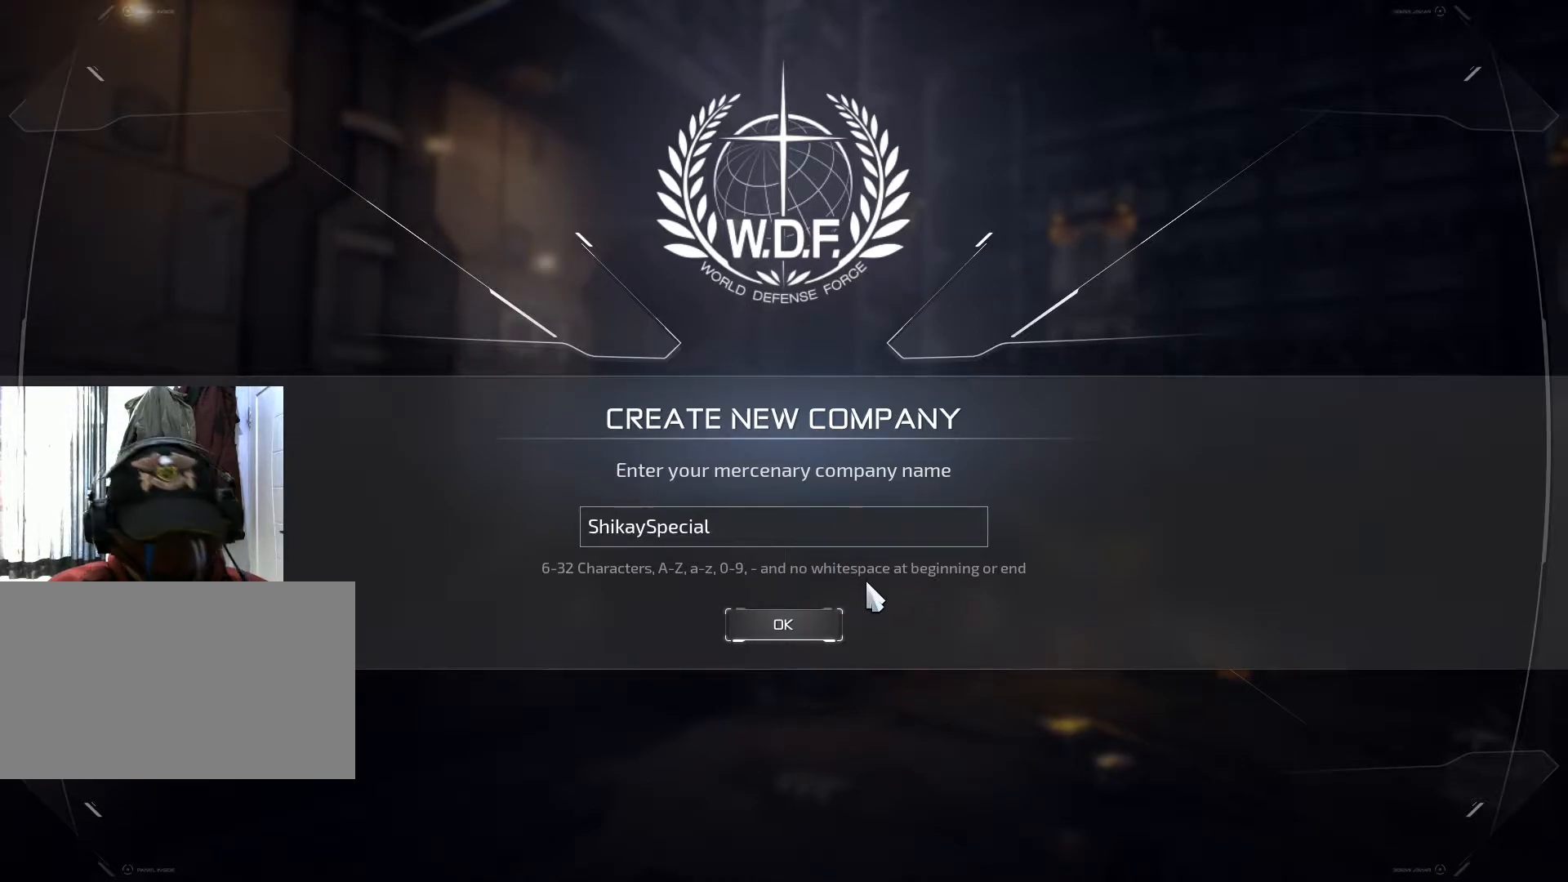
{"keys": [], "mouse": [], "events": [[300, "a", "down"], [450, "shift", "up"], [484, "a", "up"]]}
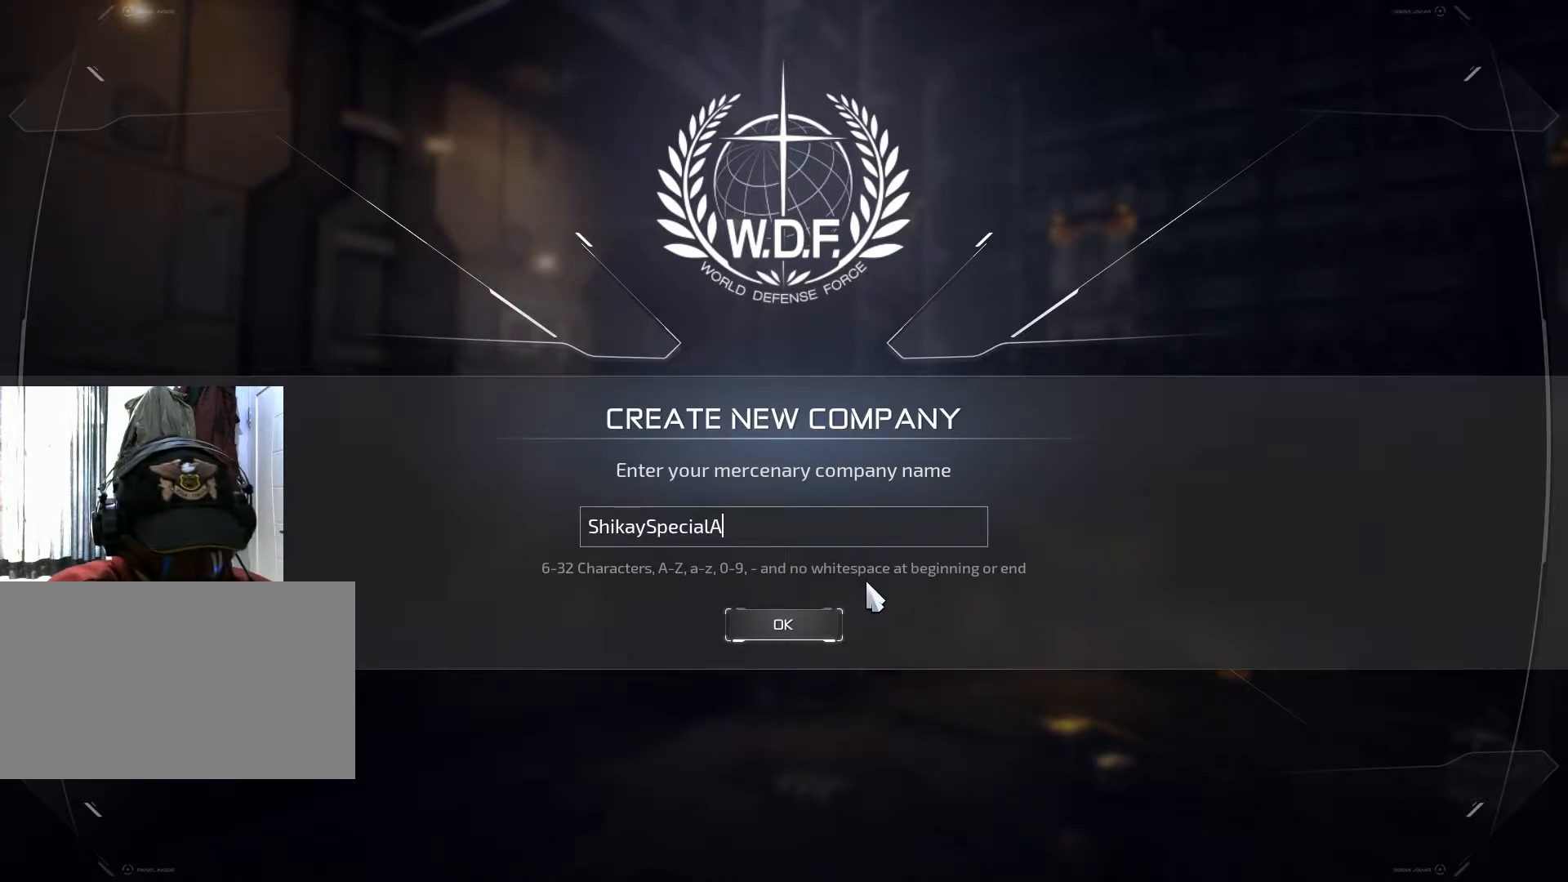
{"keys": [], "mouse": [], "events": [[184, "t", "down"], [234, "t", "up"]]}
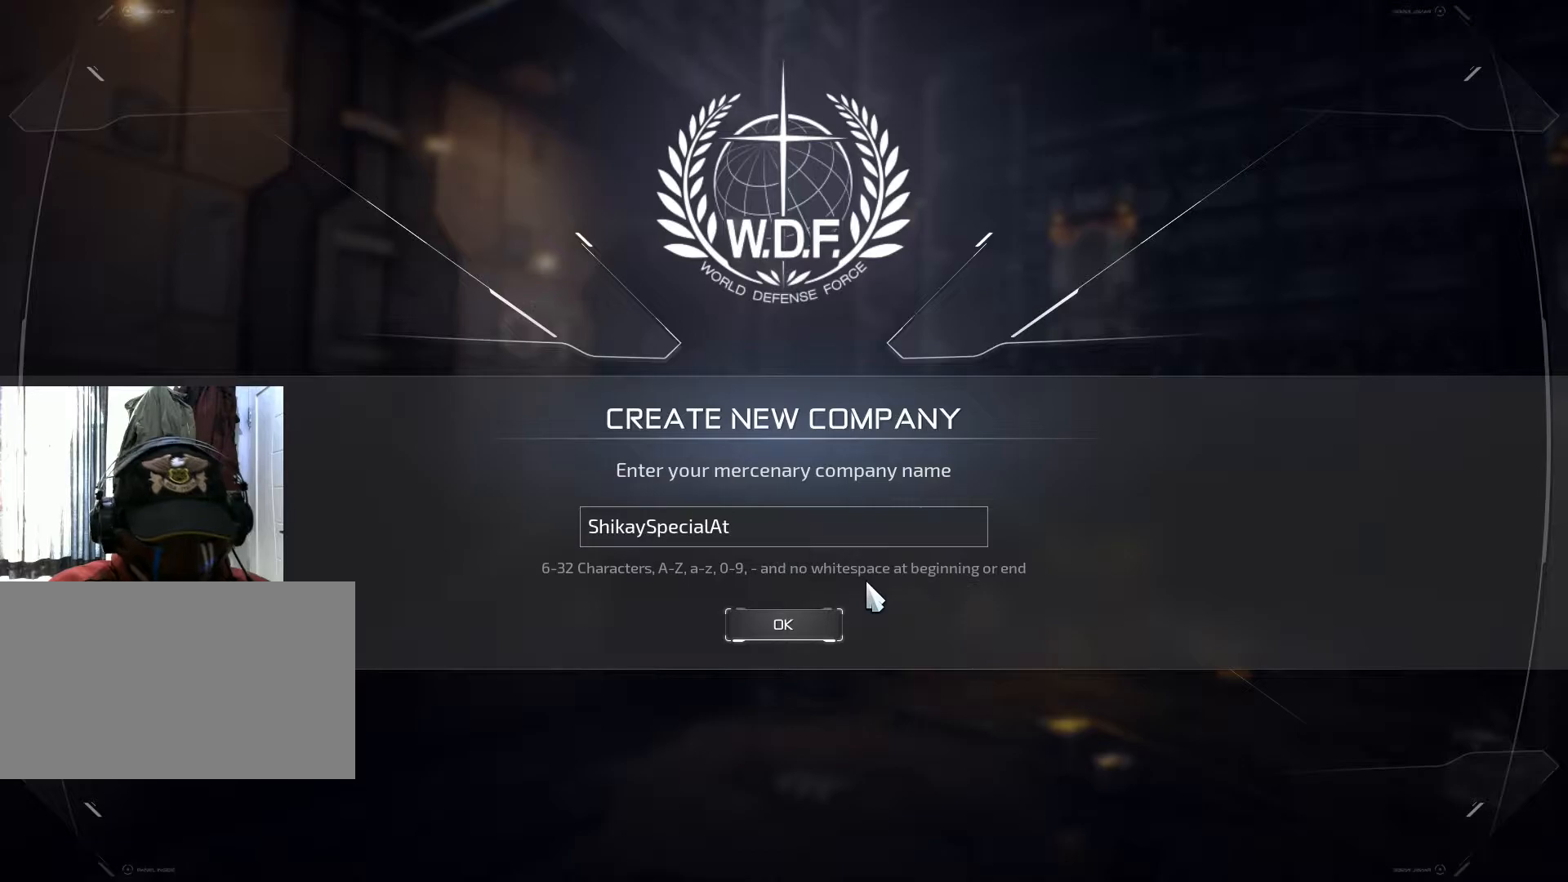
{"keys": [], "mouse": [], "events": []}
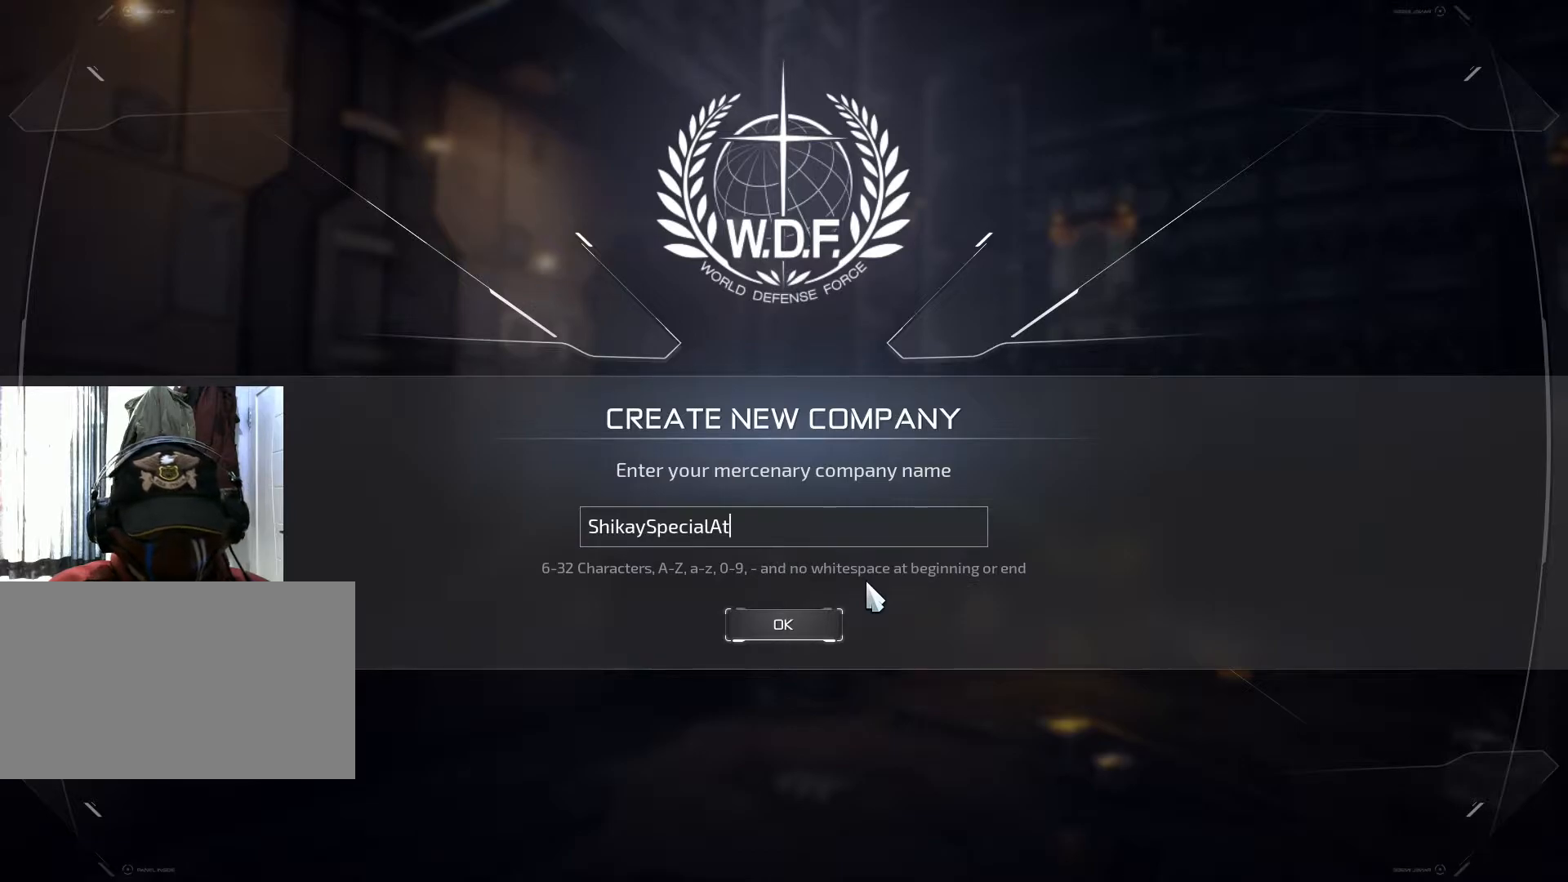
{"keys": [], "mouse": [], "events": [[167, "t", "down"], [284, "t", "up"], [317, "a", "down"], [401, "a", "up"]]}
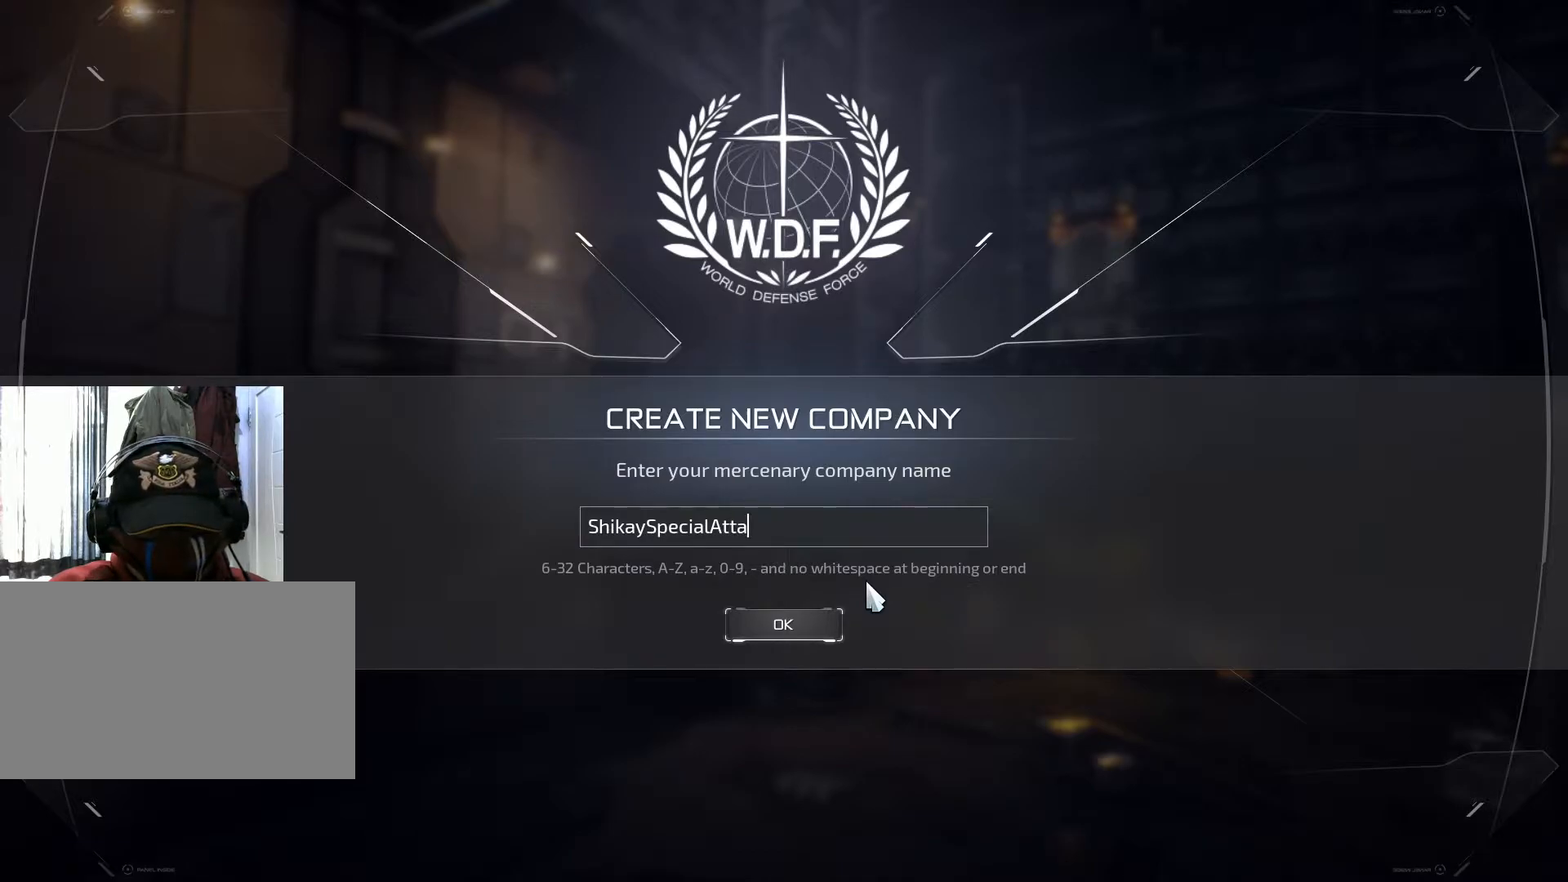
{"keys": ["c"], "mouse": [], "events": [[417, "c", "down"]]}
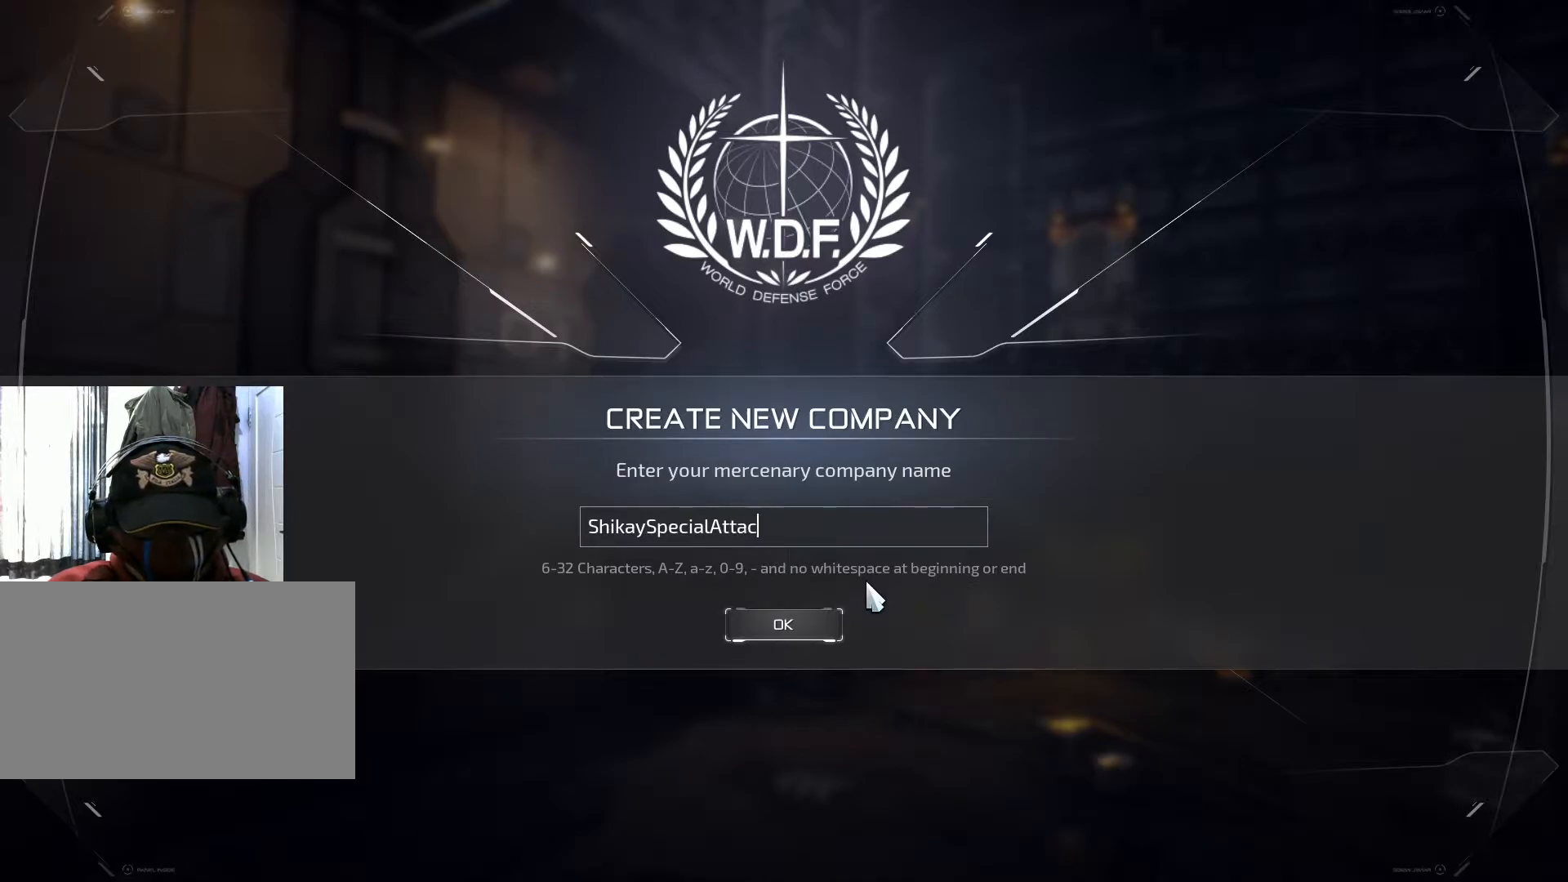
{"keys": ["shift"], "mouse": [], "events": [[34, "c", "up"], [301, "shift", "down"]]}
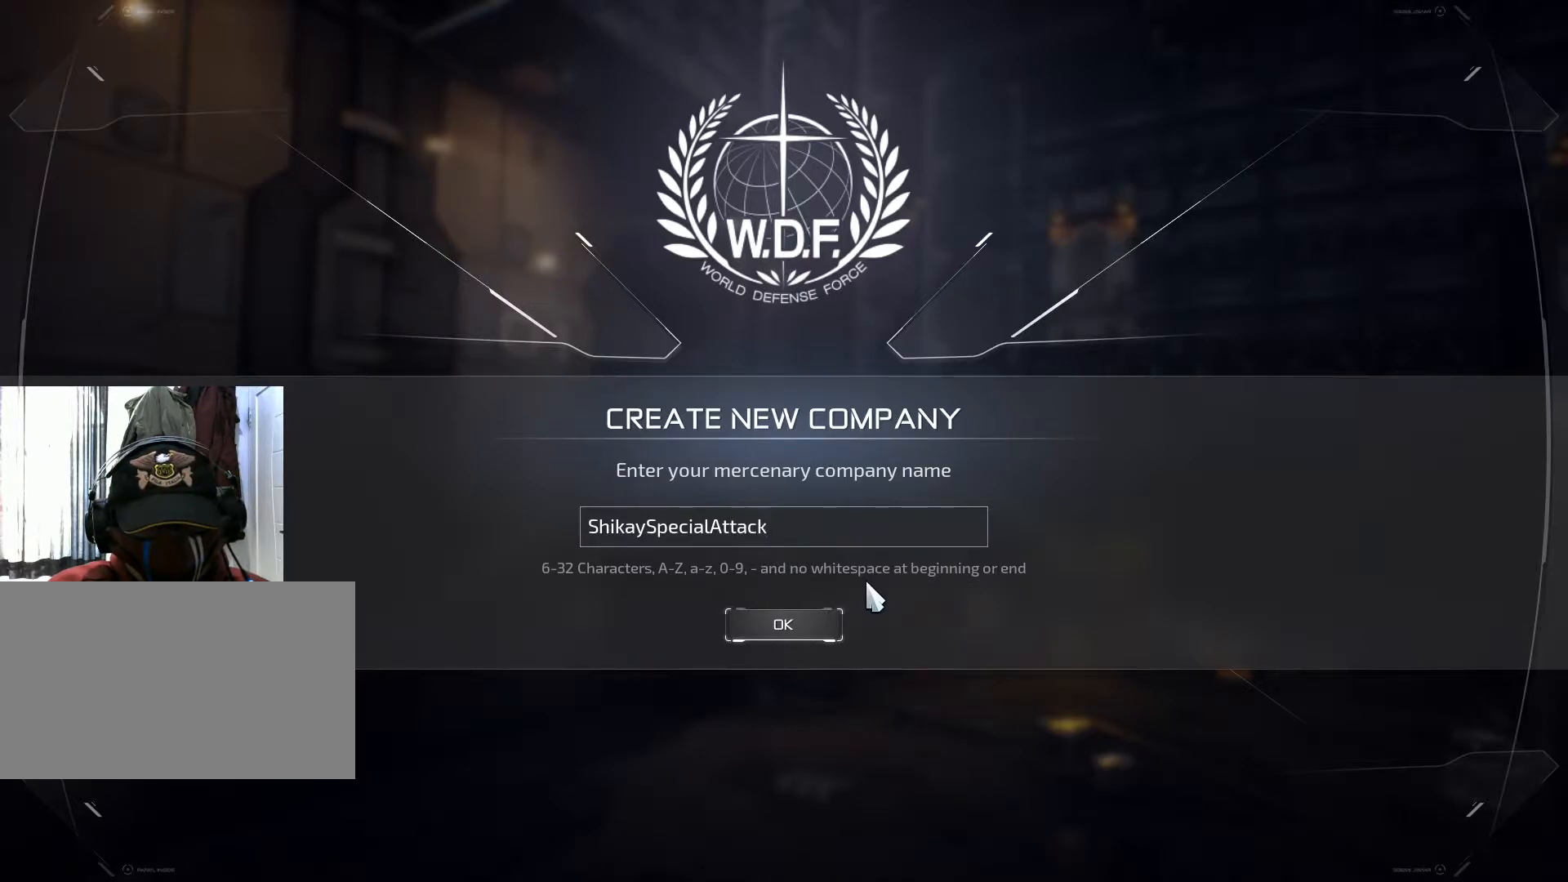
{"keys": ["a"], "mouse": [], "events": [[16, "t", "down"], [183, "t", "up"], [200, "shift", "up"], [300, "e", "down"], [434, "e", "up"], [484, "a", "down"]]}
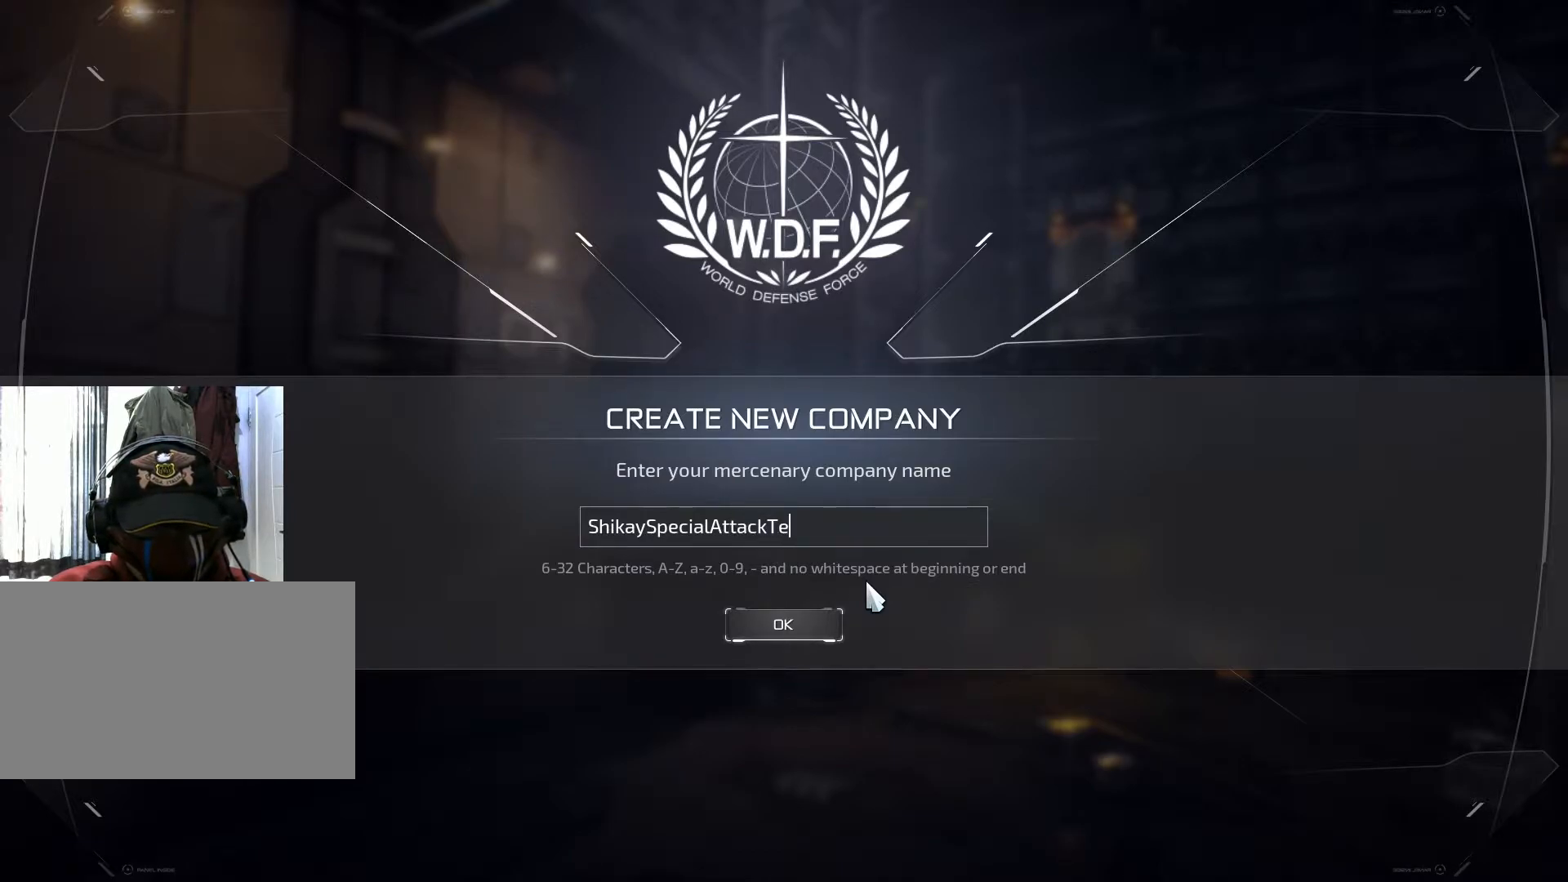
{"keys": [], "mouse": [], "events": [[84, "a", "up"]]}
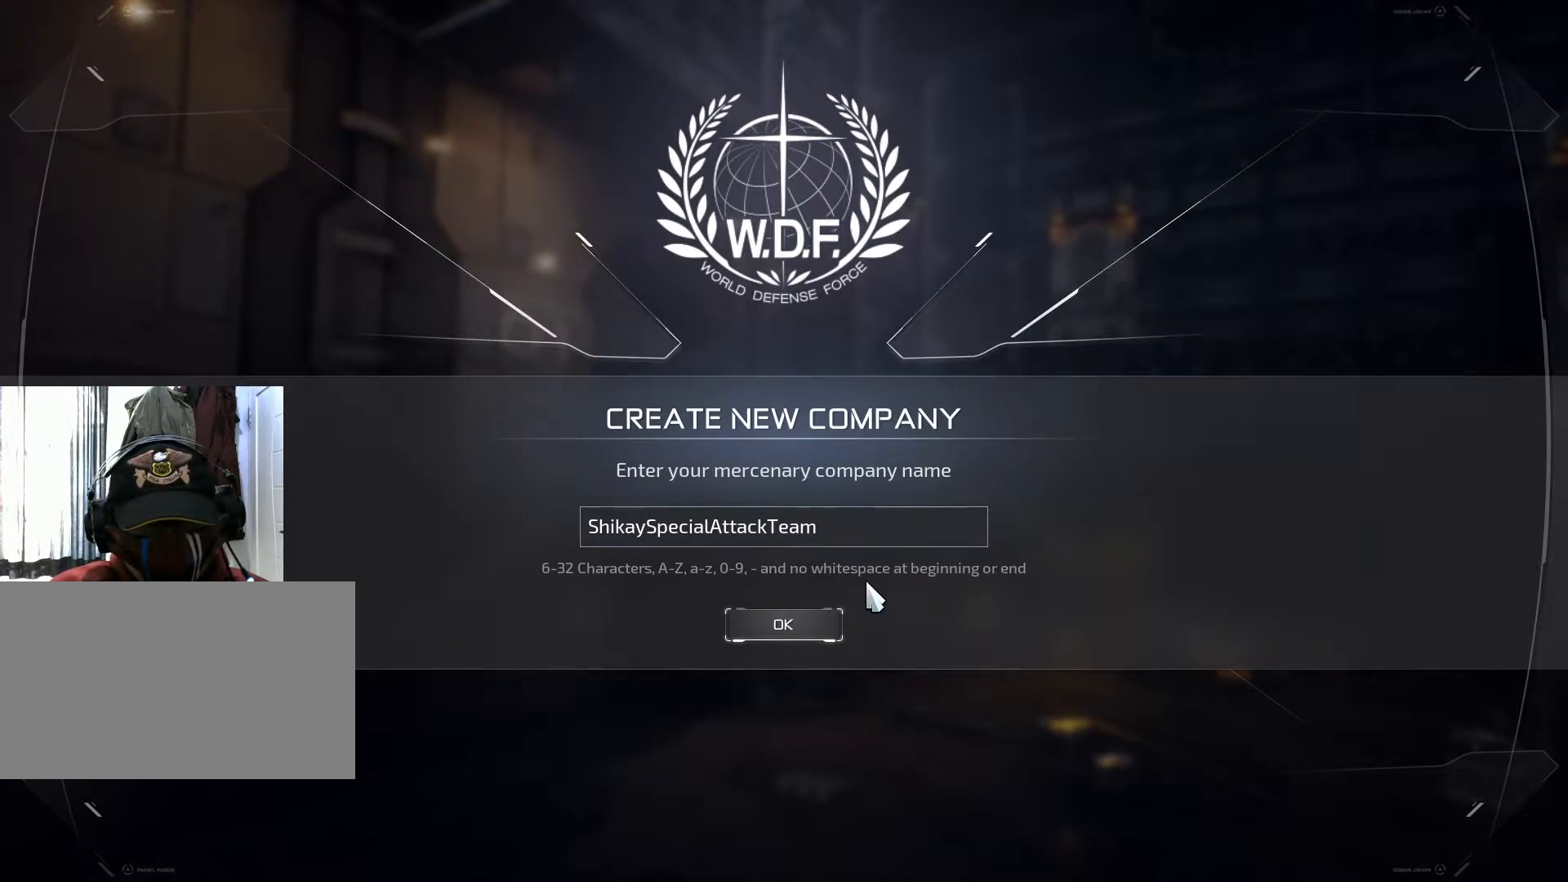
{"keys": [], "mouse": [], "events": []}
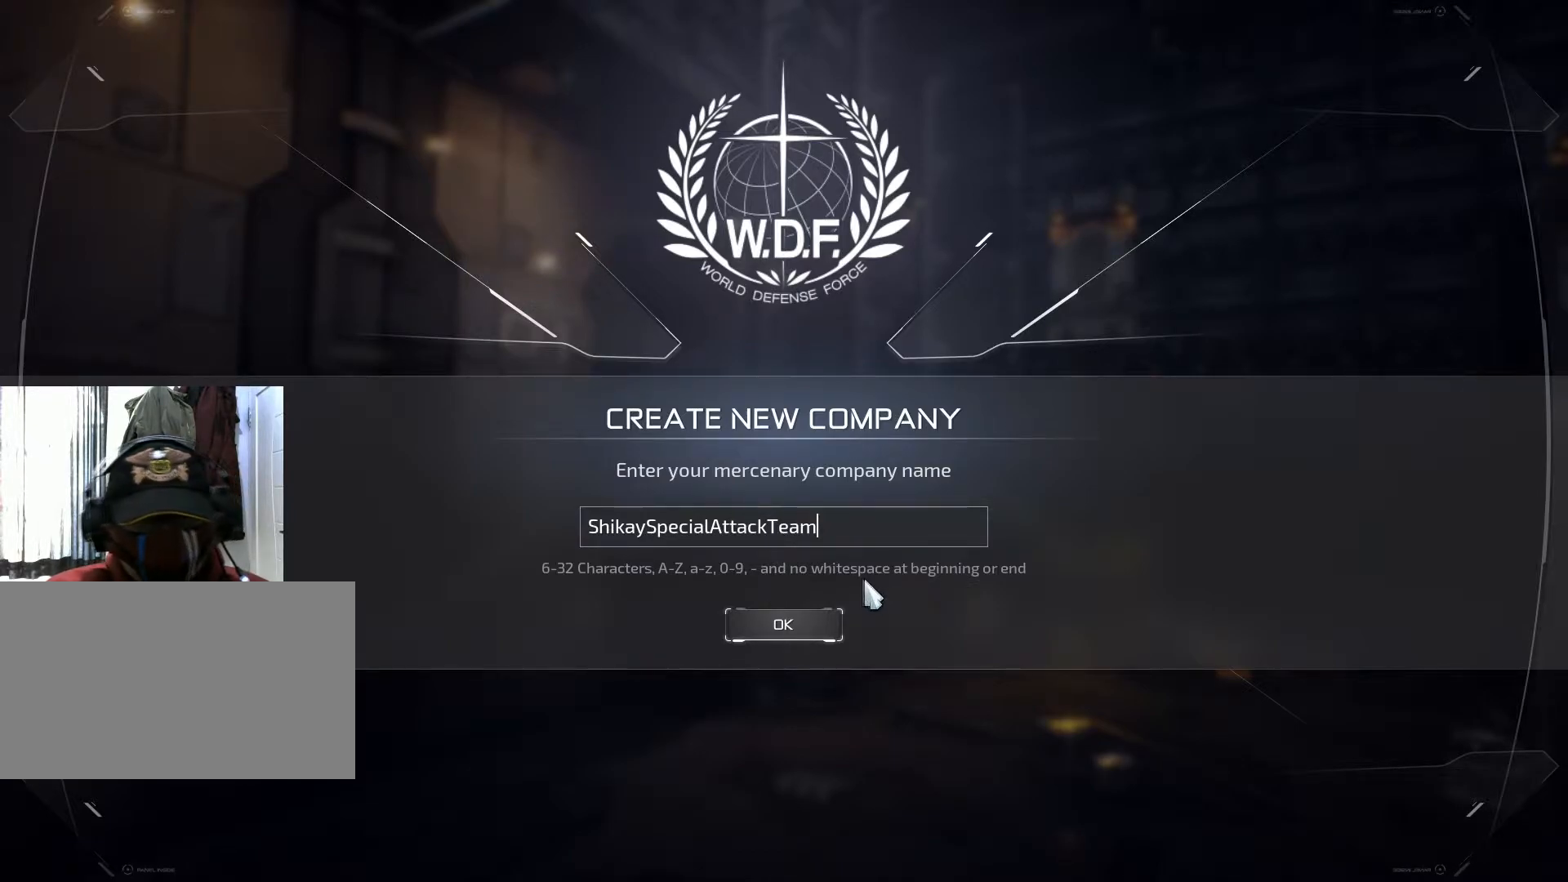
{"keys": [], "mouse": [], "events": []}
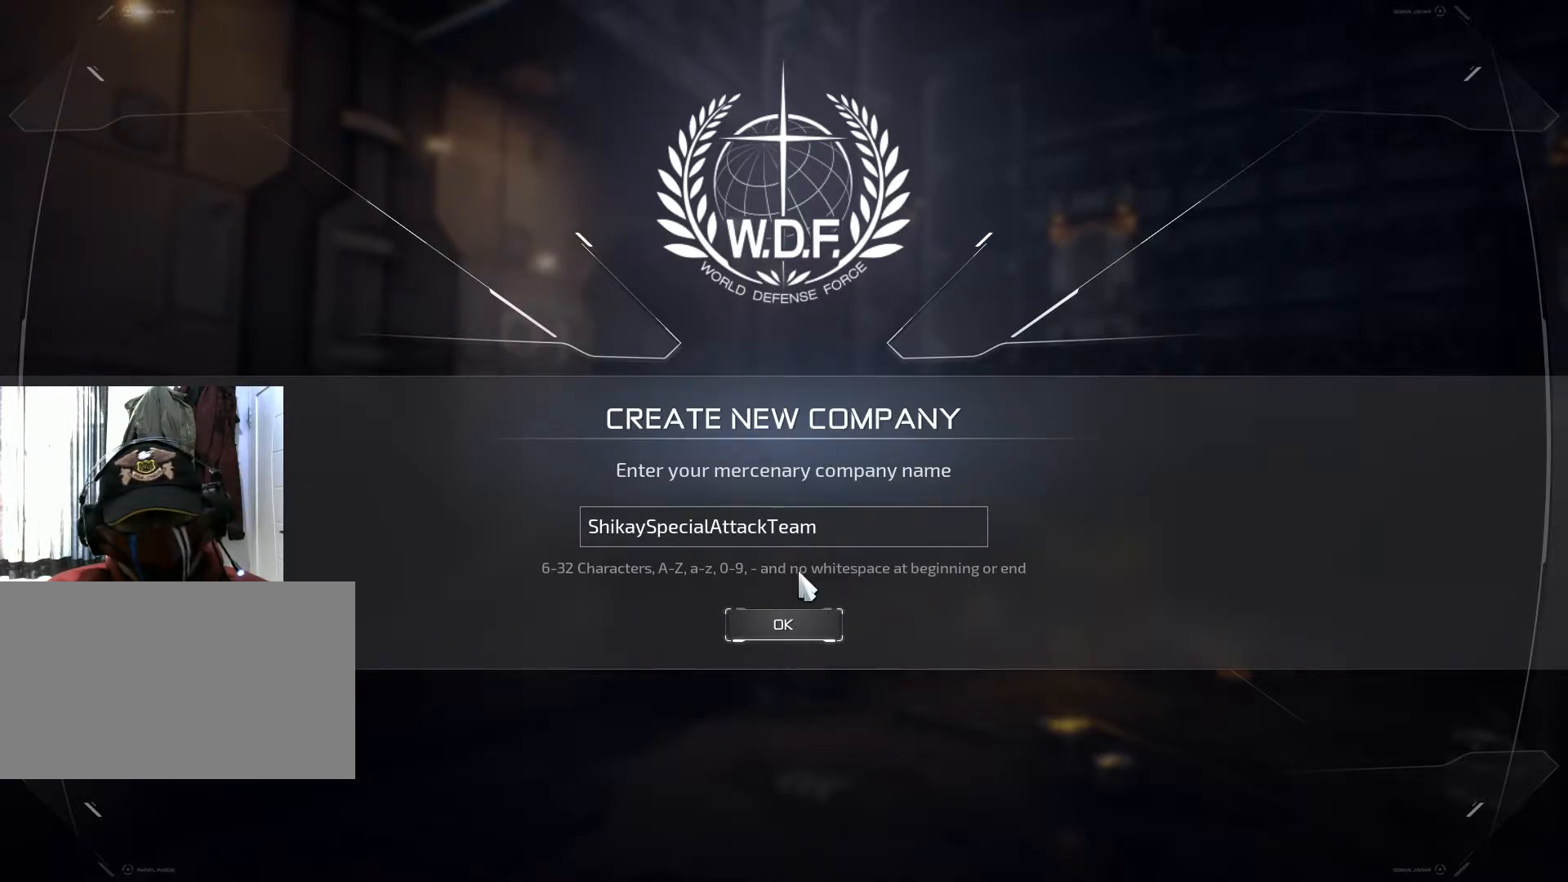
{"keys": [], "mouse": [], "events": []}
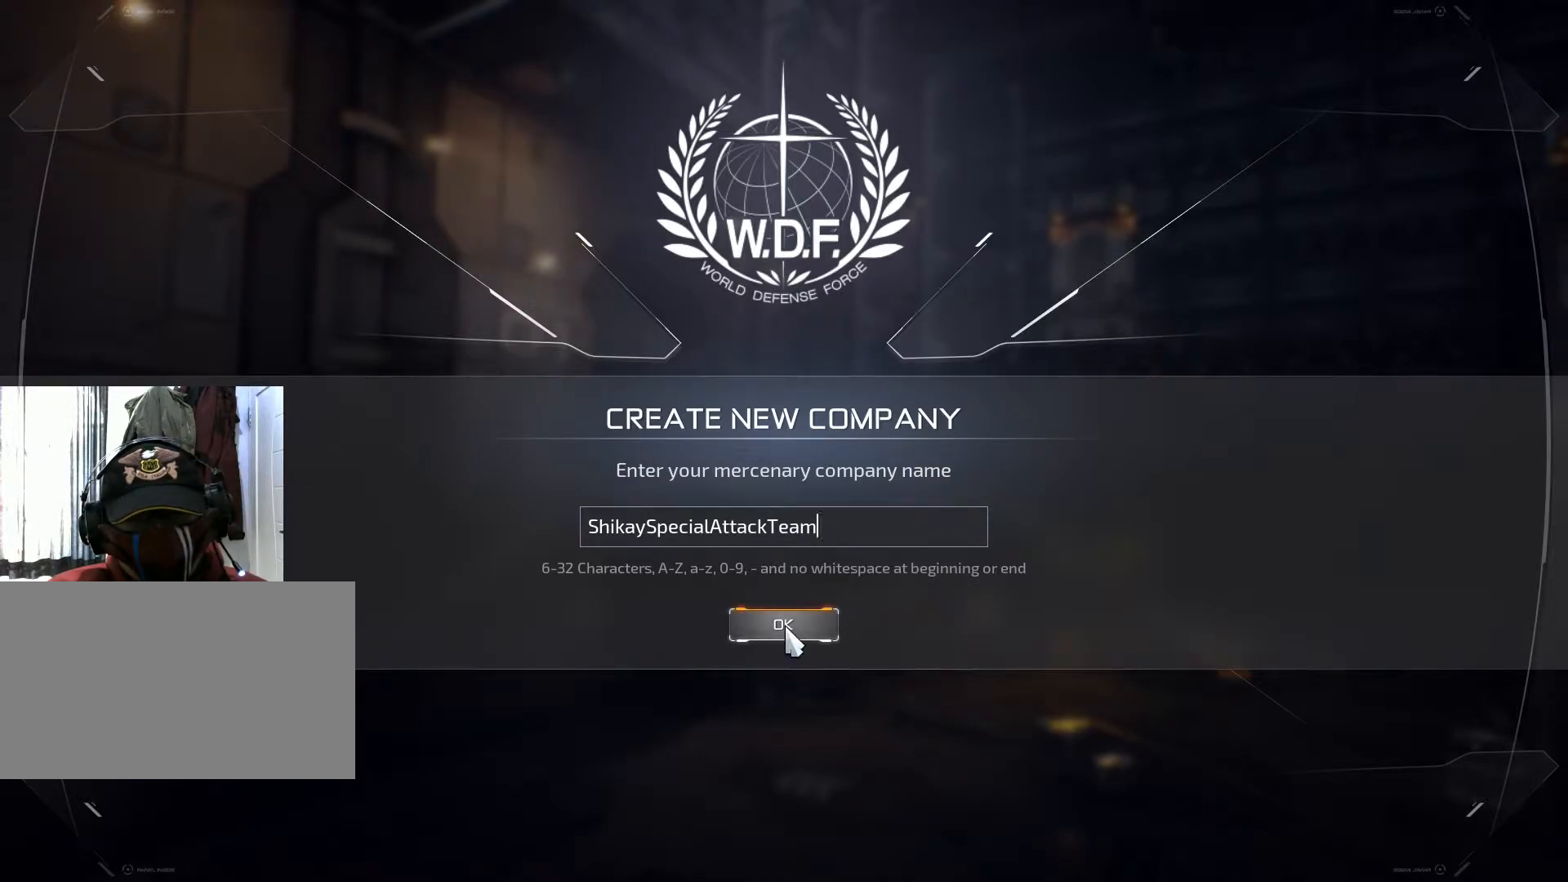
{"keys": [], "mouse": [], "events": []}
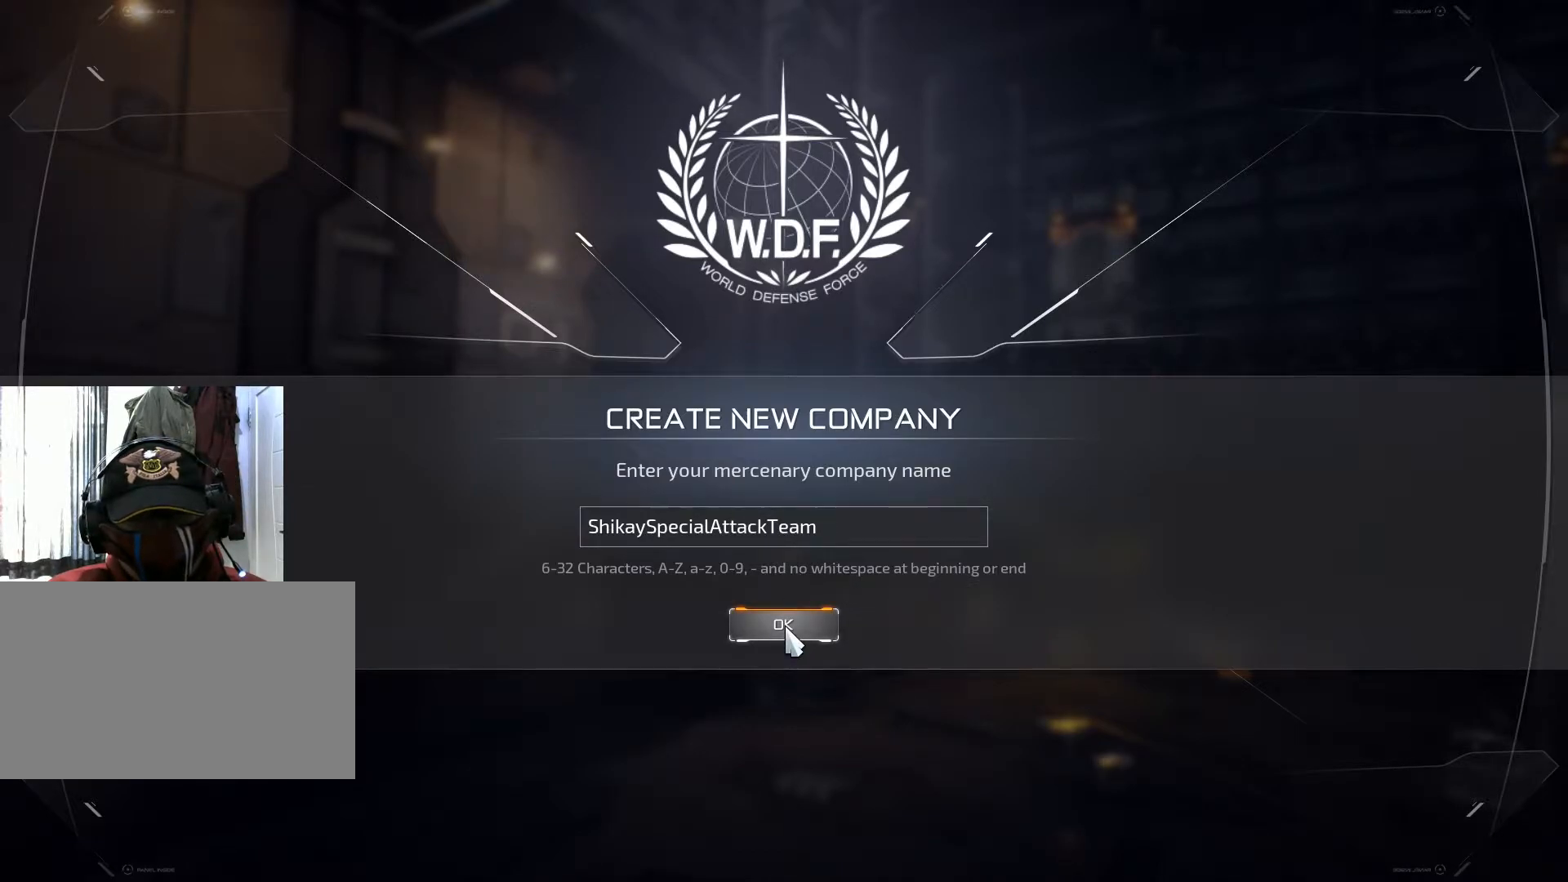
{"keys": [], "mouse": [], "events": [[33, "mouse_left", "down"], [100, "mouse_left", "up"]]}
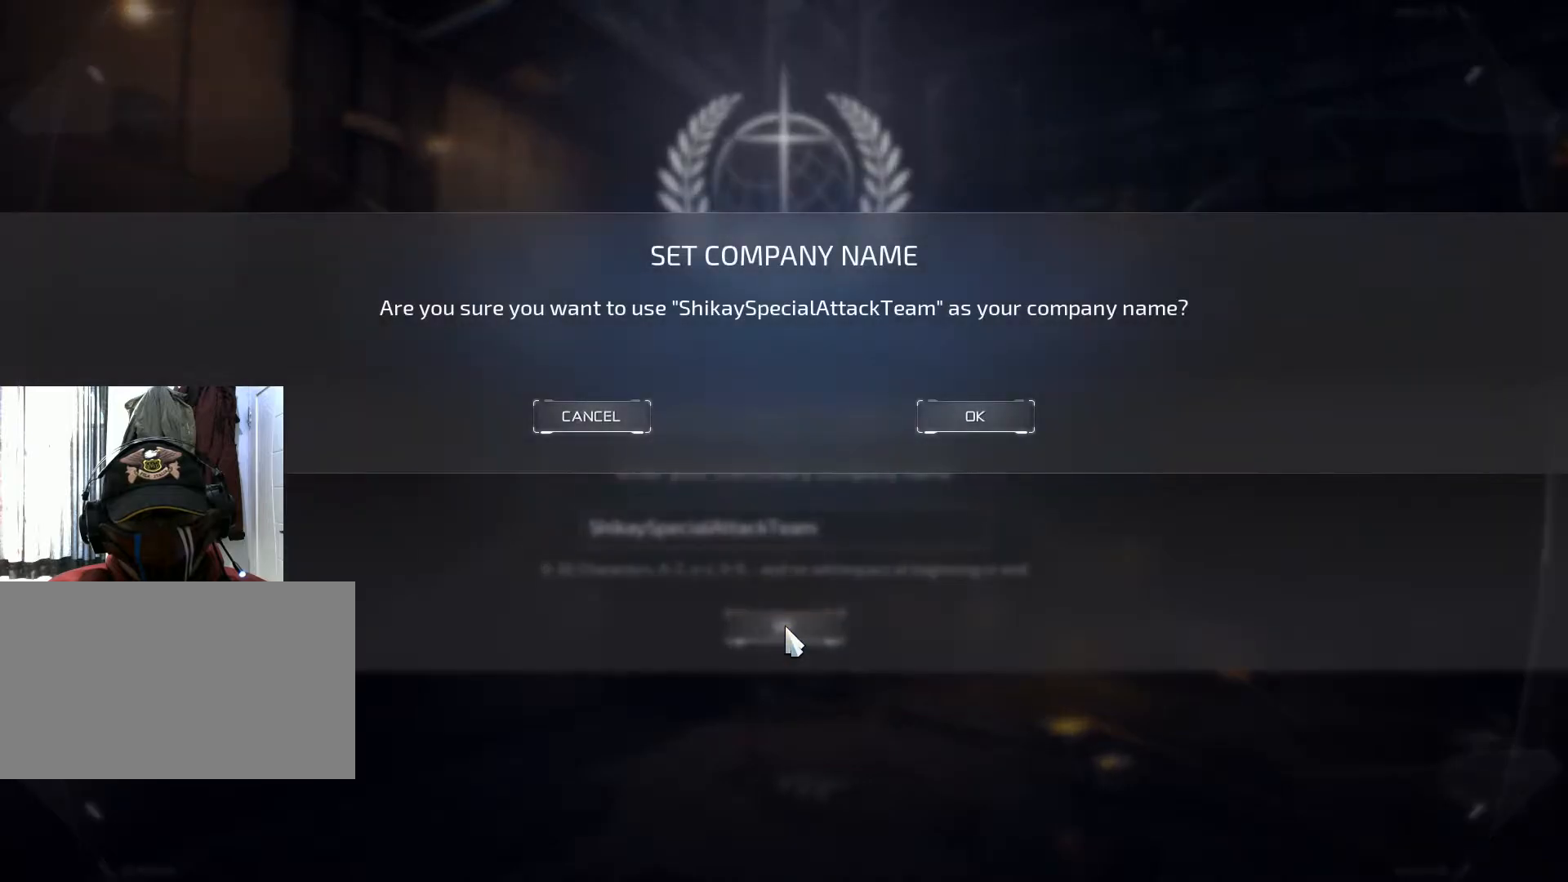
{"keys": [], "mouse": [], "events": []}
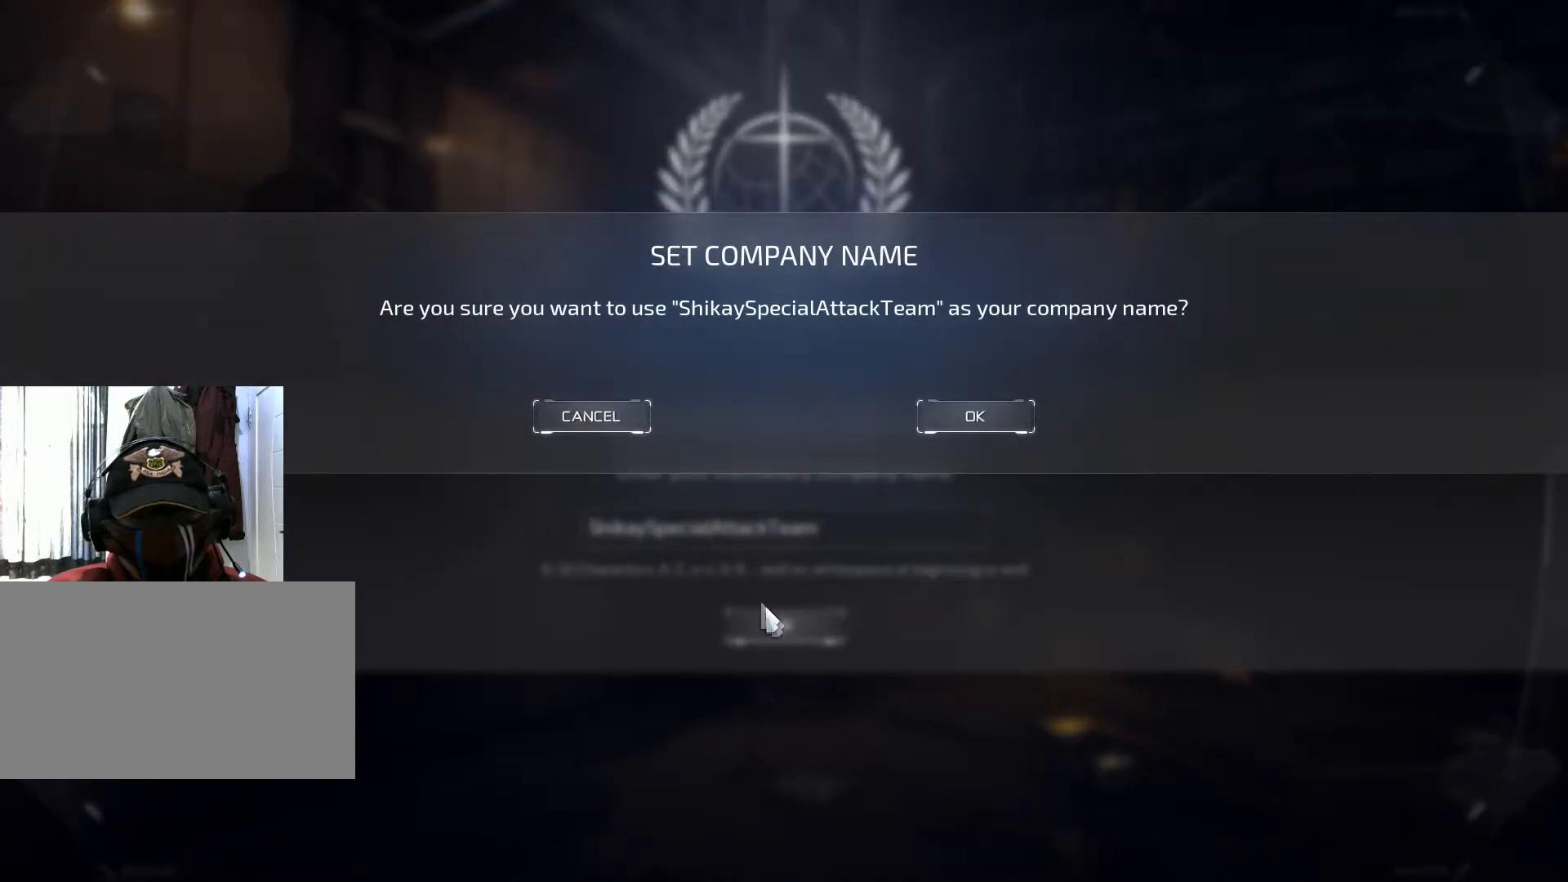
{"keys": [], "mouse": [], "events": []}
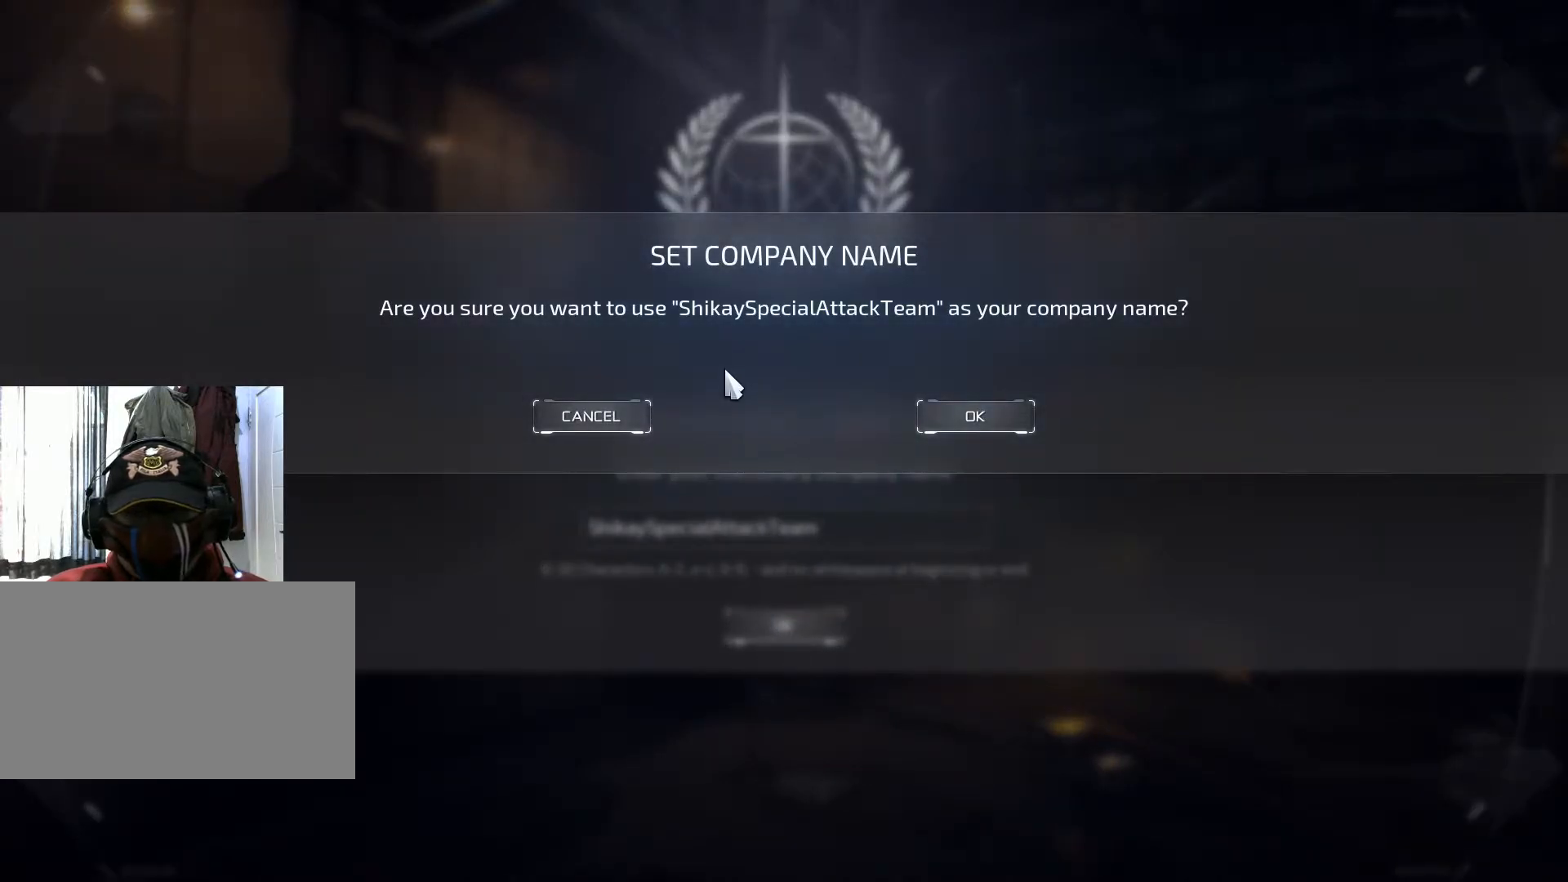
{"keys": [], "mouse": [], "events": []}
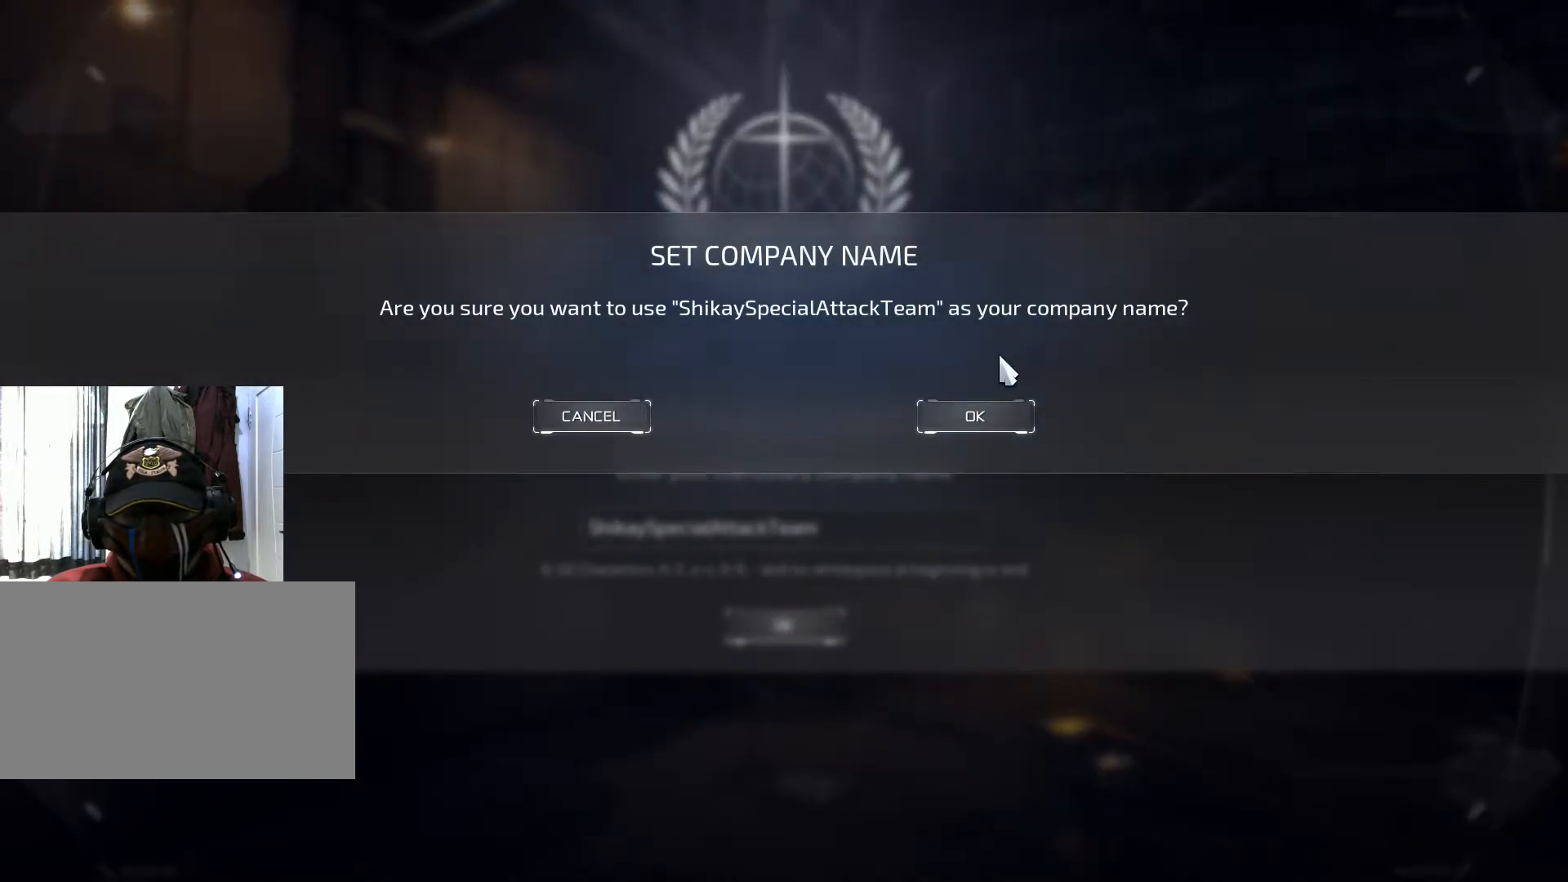
{"keys": [], "mouse": [], "events": []}
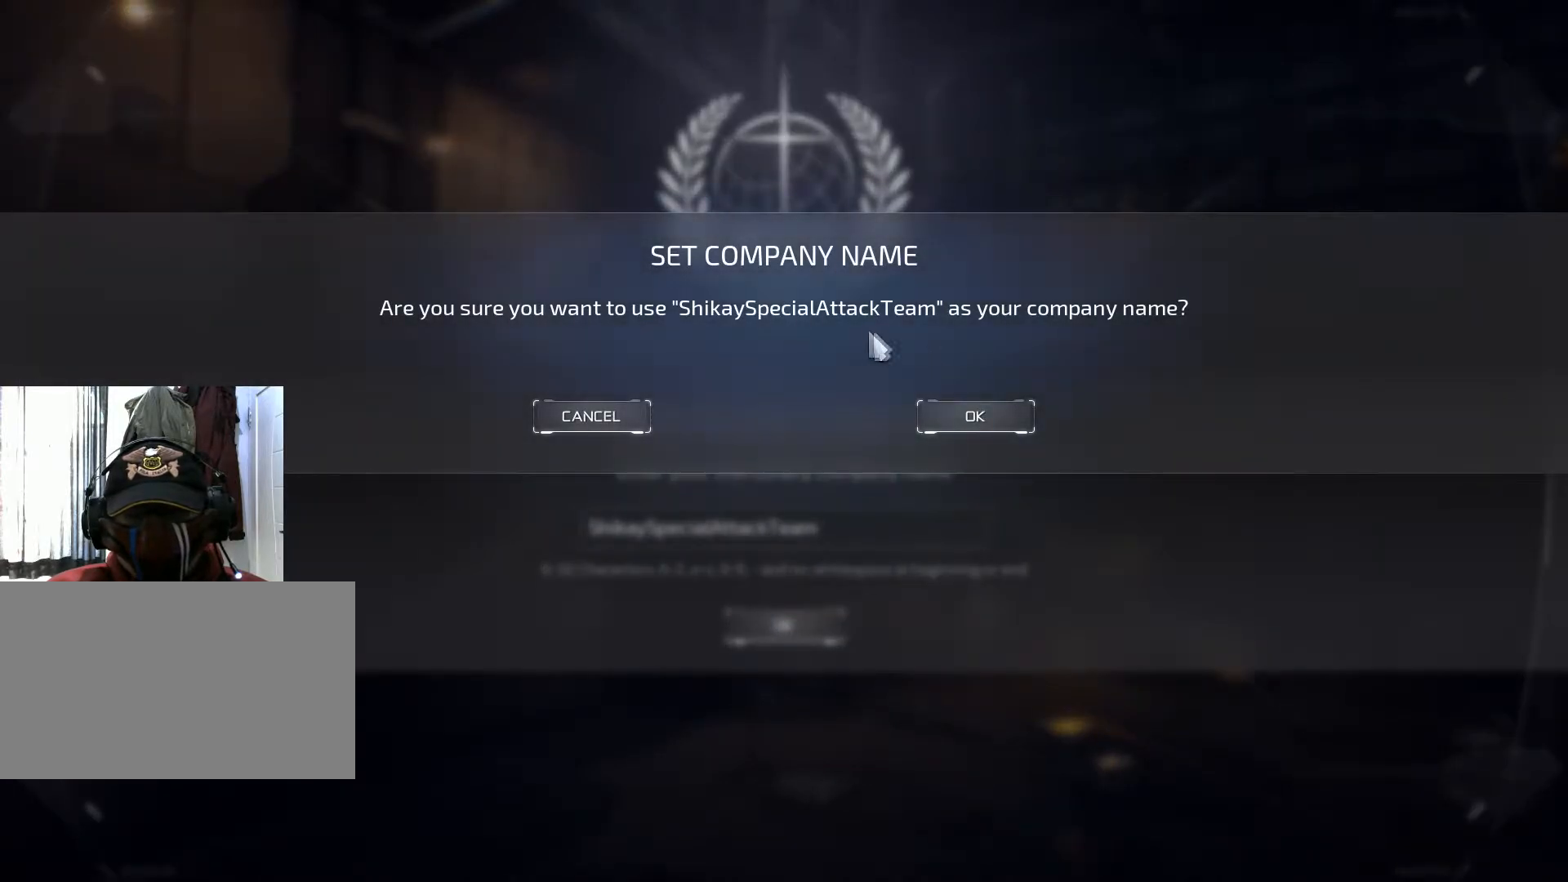
{"keys": [], "mouse": [], "events": []}
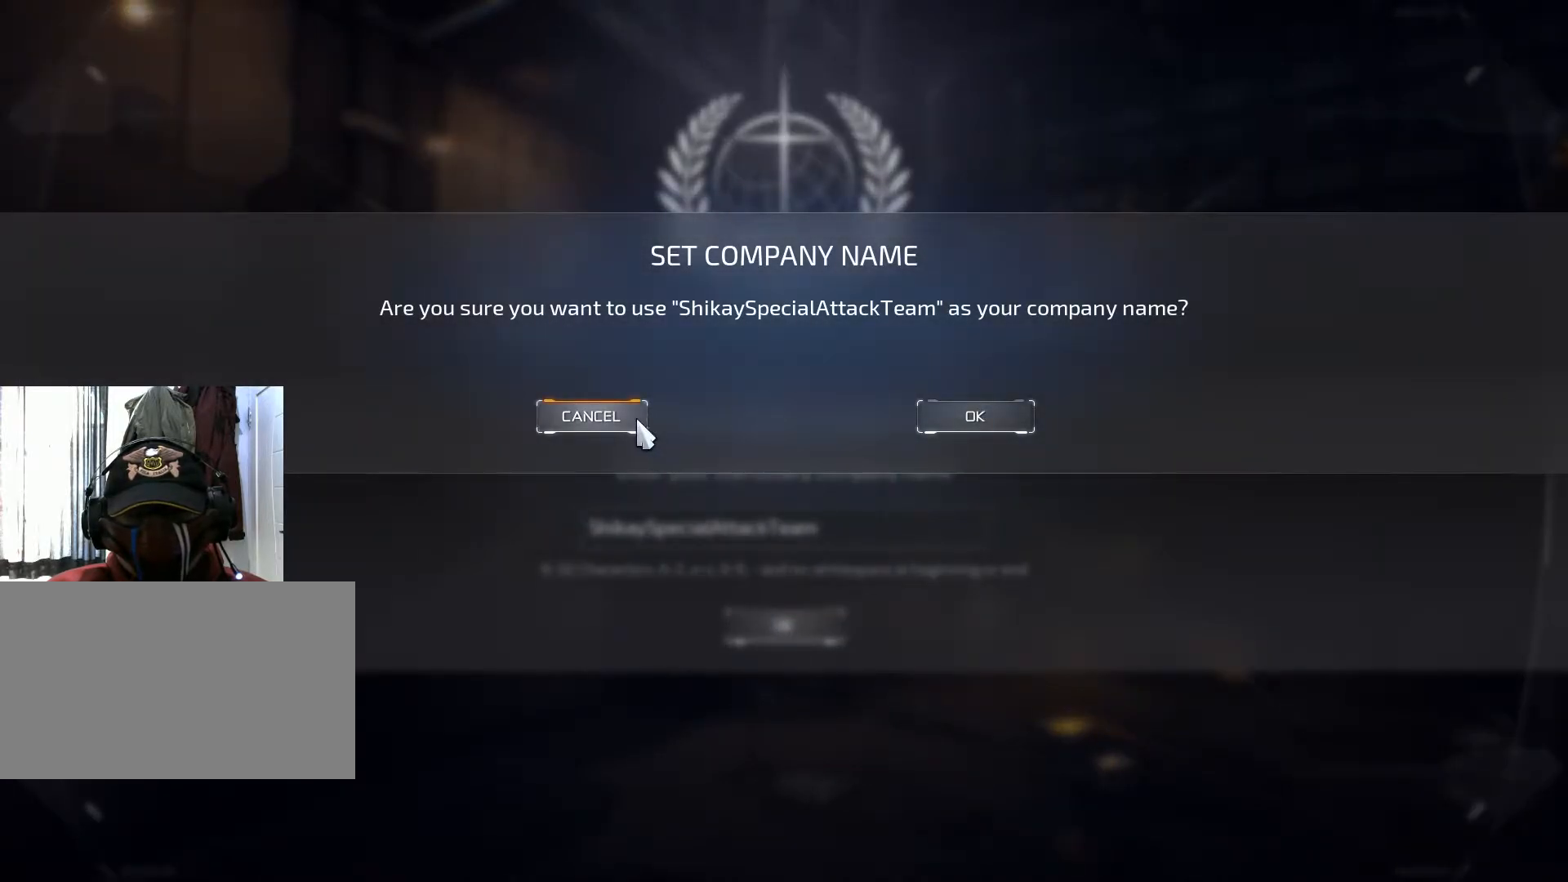
{"keys": [], "mouse": [], "events": [[417, "mouse_left", "down"], [500, "mouse_left", "up"]]}
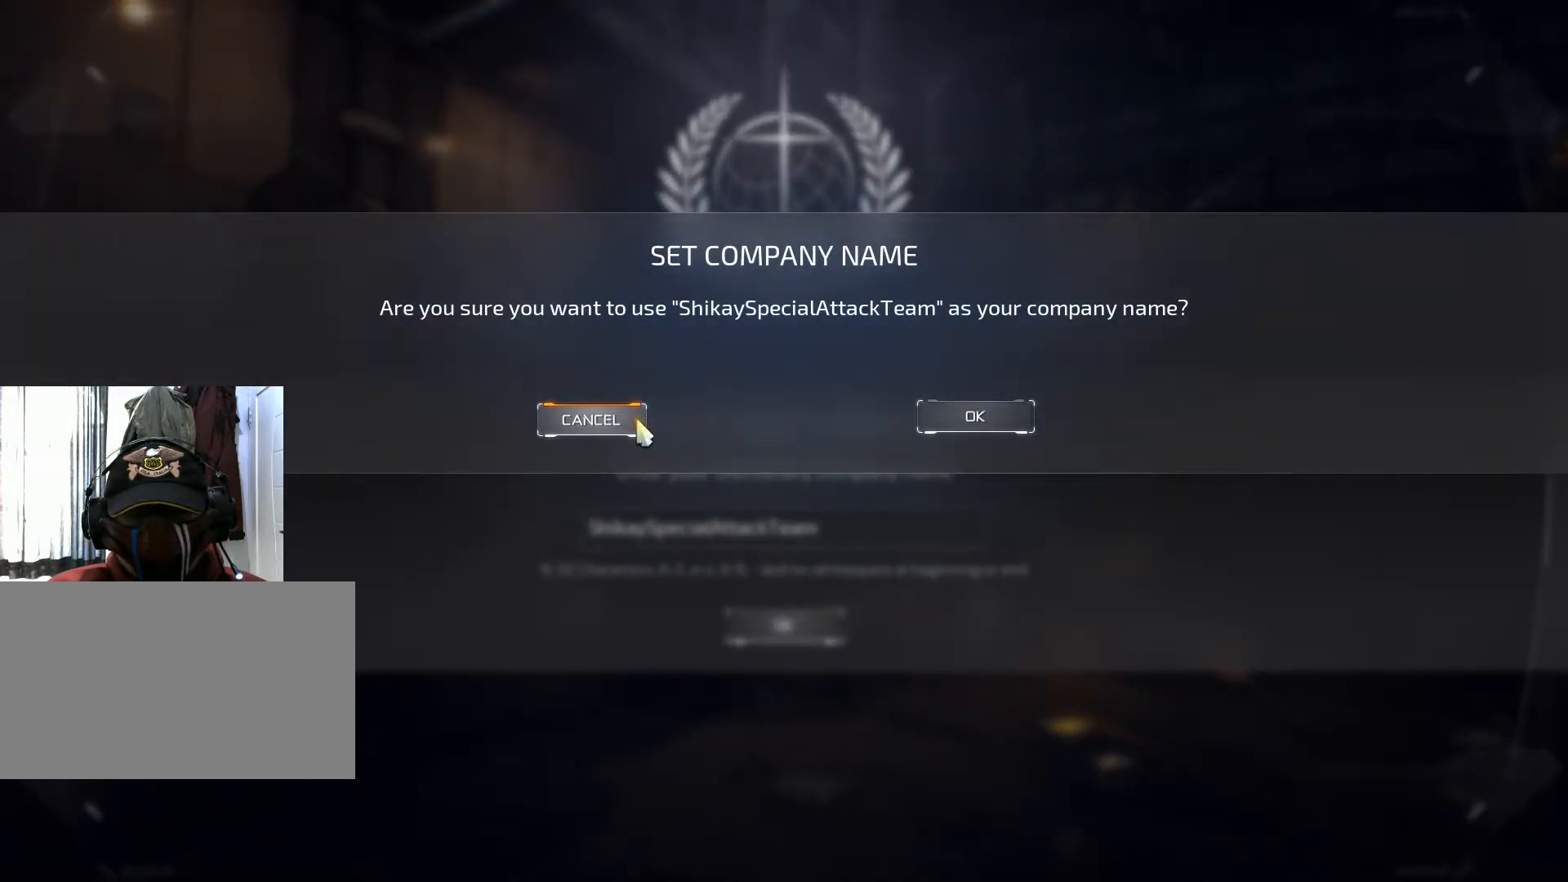
{"keys": [], "mouse": [], "events": []}
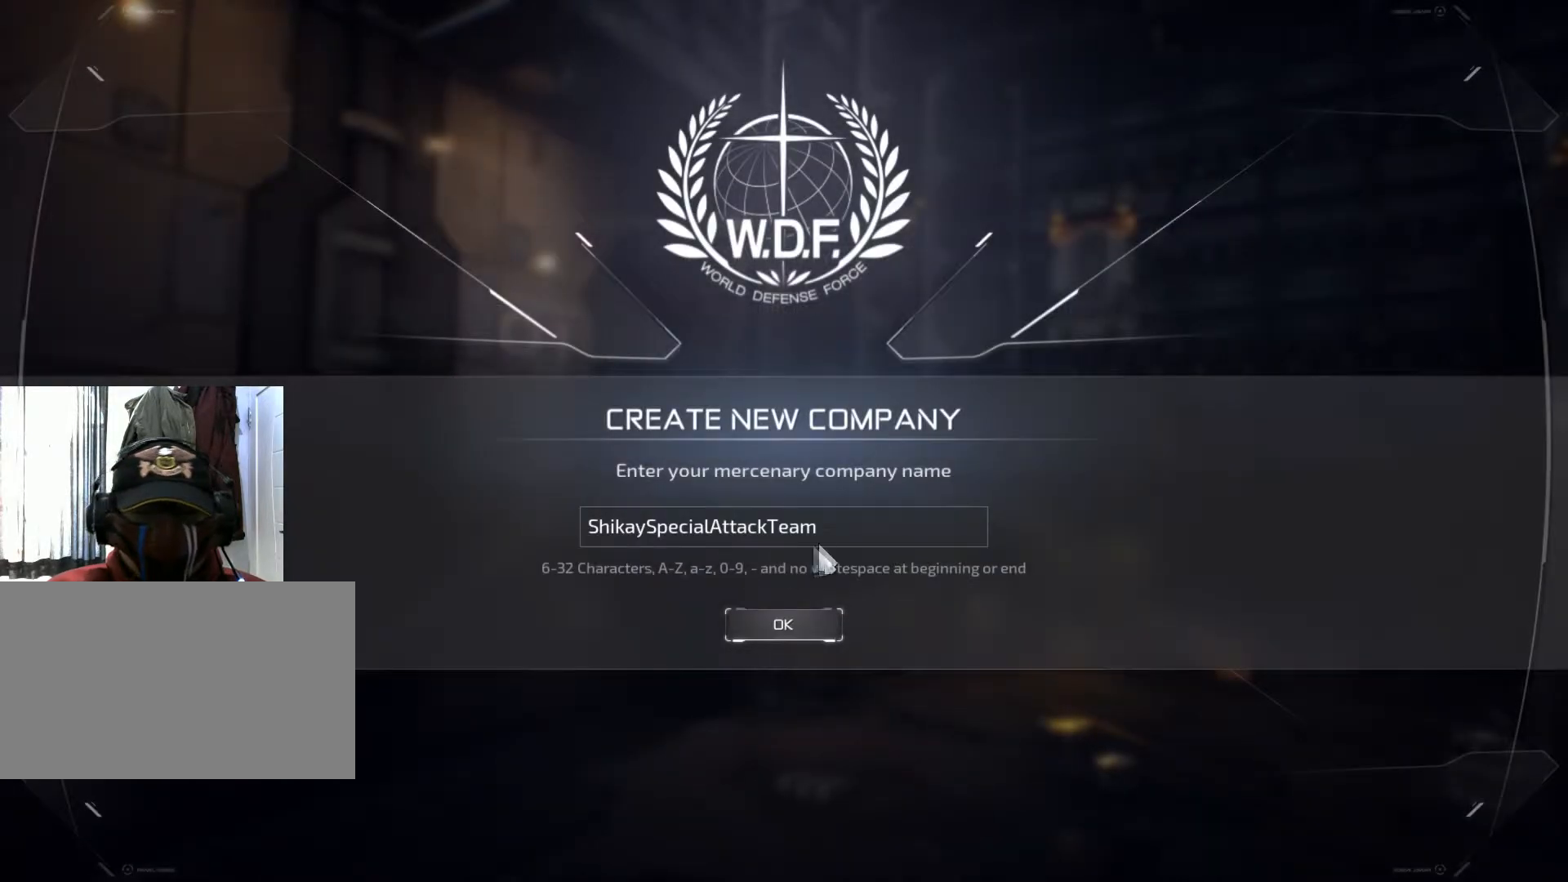
{"keys": [], "mouse": [], "events": [[333, "mouse_left", "down"], [434, "mouse_left", "up"]]}